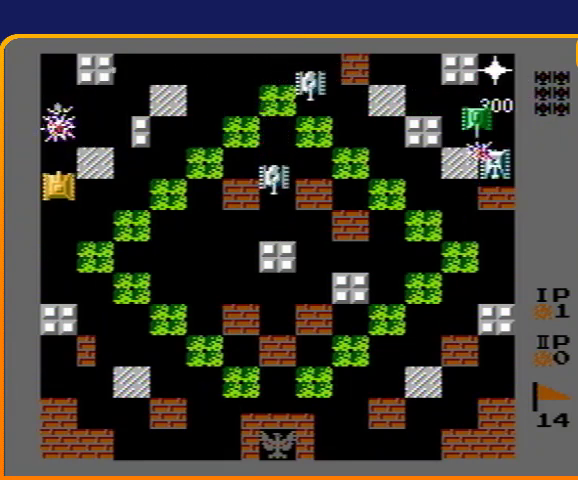
Gameplay with a controller (Nintendo layout); each line is a JSON object with the inputs held at the frame after it. "events" lists button and stick changes between this image and that frame as [ms after this image, input, new state], when the widget could be followed in between. Not read: L3 R3.
{"buttons": ["DPAD_RIGHT"], "events": [[167, "B", "up"], [467, "DPAD_RIGHT", "down"], [500, "DPAD_UP", "up"]]}
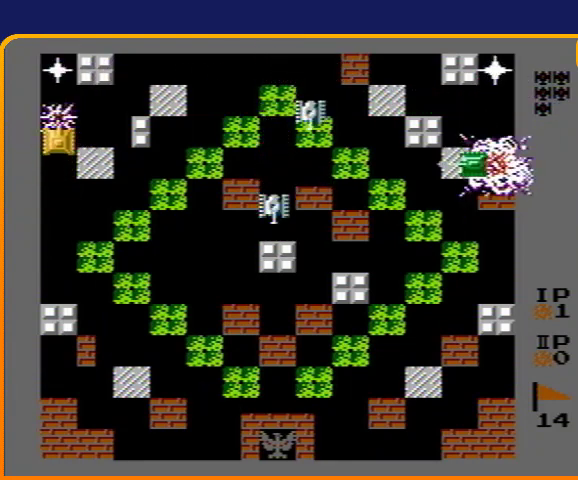
{"buttons": ["B", "DPAD_RIGHT"], "events": [[67, "B", "down"]]}
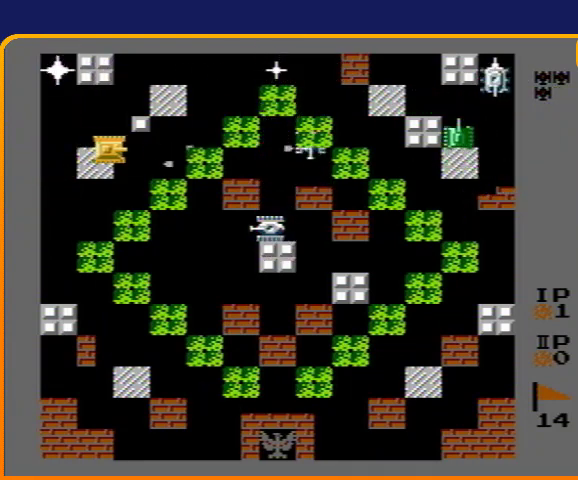
{"buttons": ["DPAD_LEFT"], "events": [[133, "B", "up"], [133, "DPAD_RIGHT", "up"], [133, "DPAD_UP", "down"], [433, "DPAD_LEFT", "down"], [467, "DPAD_UP", "up"]]}
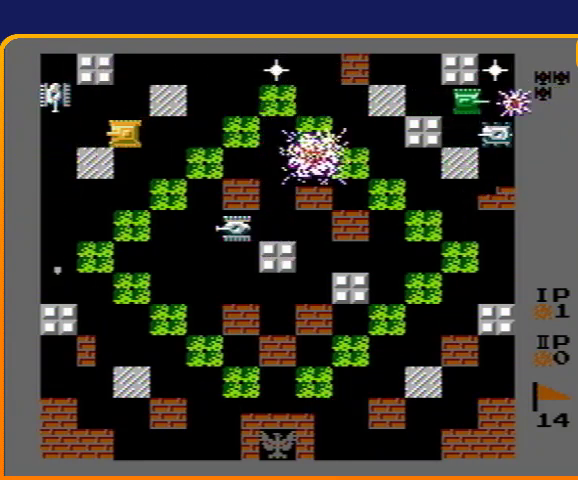
{"buttons": ["B"], "events": [[33, "B", "down"], [100, "DPAD_LEFT", "up"]]}
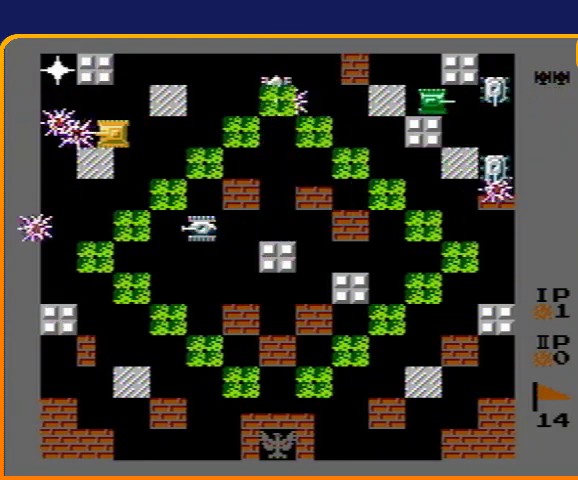
{"buttons": ["B", "DPAD_DOWN", "DPAD_RIGHT"], "events": [[167, "DPAD_RIGHT", "down"], [200, "B", "up"], [300, "B", "down"], [500, "DPAD_DOWN", "down"]]}
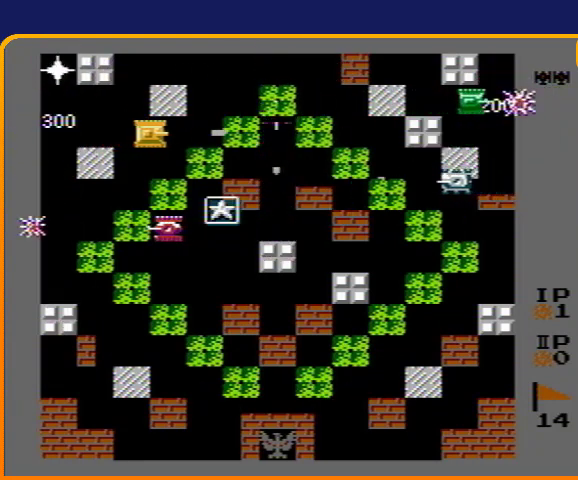
{"buttons": ["DPAD_UP"], "events": [[33, "DPAD_RIGHT", "up"], [67, "B", "up"], [167, "B", "down"], [400, "DPAD_DOWN", "up"], [467, "DPAD_UP", "down"], [500, "B", "up"]]}
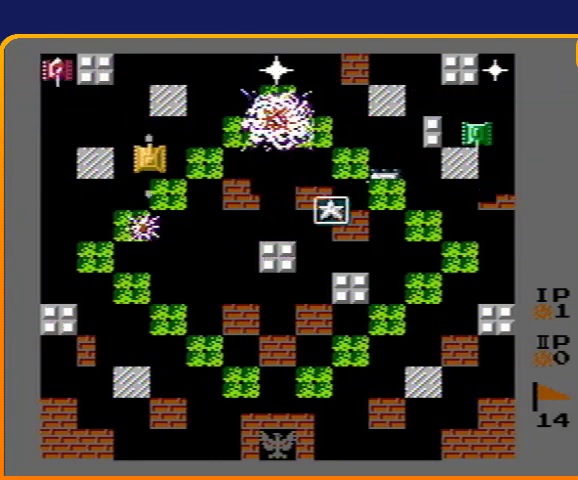
{"buttons": ["B", "DPAD_LEFT"], "events": [[400, "DPAD_LEFT", "down"], [433, "DPAD_UP", "up"], [500, "B", "down"]]}
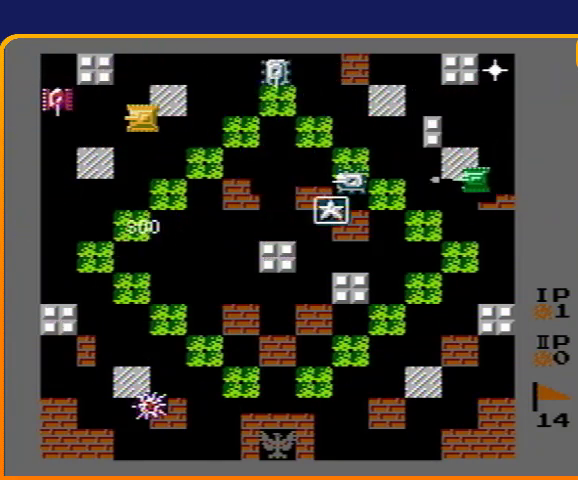
{"buttons": ["DPAD_RIGHT"], "events": [[133, "DPAD_LEFT", "up"], [367, "DPAD_RIGHT", "down"], [400, "B", "up"]]}
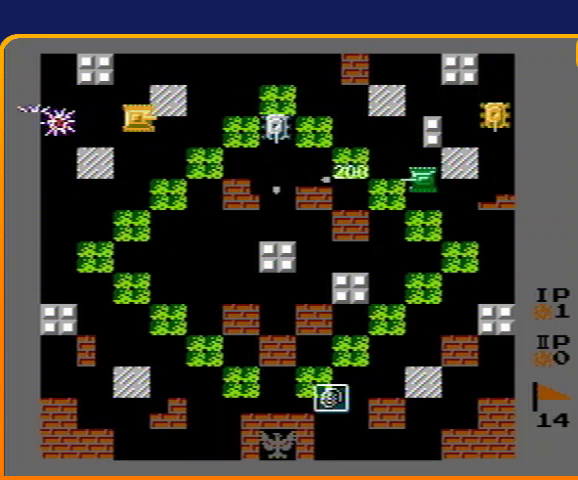
{"buttons": ["B", "DPAD_RIGHT"], "events": [[33, "B", "down"], [33, "DPAD_DOWN", "down"], [33, "DPAD_RIGHT", "up"], [100, "B", "up"], [167, "DPAD_RIGHT", "down"], [200, "DPAD_DOWN", "up"], [233, "B", "down"]]}
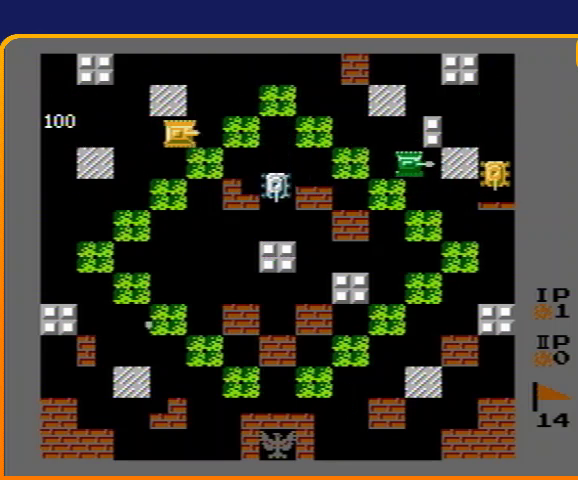
{"buttons": ["B", "DPAD_RIGHT"], "events": [[67, "DPAD_DOWN", "down"], [100, "DPAD_RIGHT", "up"], [167, "B", "up"], [233, "DPAD_RIGHT", "down"], [267, "DPAD_DOWN", "up"], [300, "B", "down"]]}
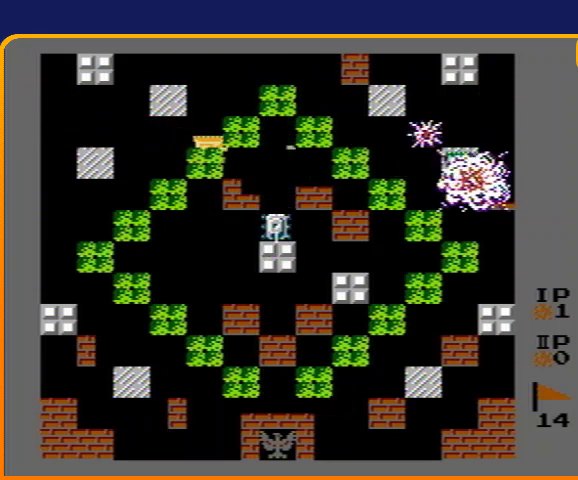
{"buttons": ["DPAD_DOWN"], "events": [[100, "B", "up"], [467, "DPAD_DOWN", "down"], [467, "DPAD_RIGHT", "up"]]}
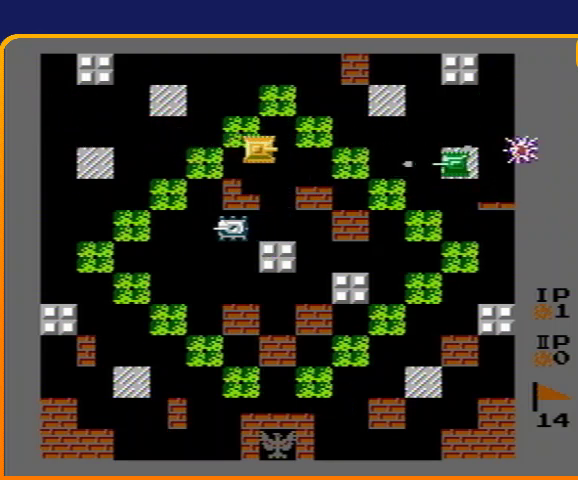
{"buttons": ["DPAD_DOWN"], "events": [[67, "B", "down"], [100, "DPAD_LEFT", "down"], [133, "DPAD_DOWN", "up"], [167, "B", "up"], [500, "DPAD_DOWN", "down"], [500, "DPAD_LEFT", "up"]]}
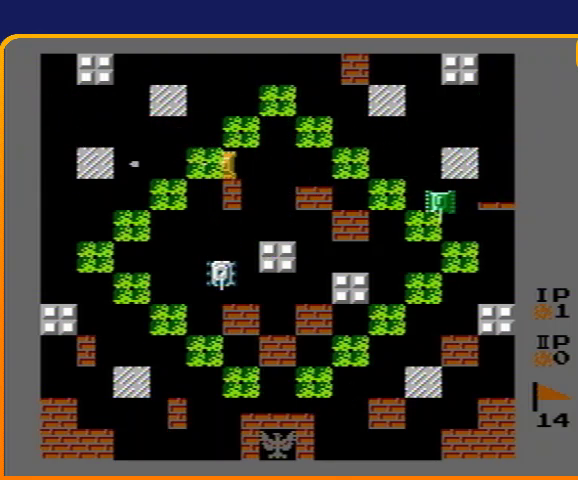
{"buttons": ["DPAD_RIGHT"], "events": [[67, "B", "down"], [433, "B", "up"], [500, "DPAD_DOWN", "up"], [500, "DPAD_RIGHT", "down"]]}
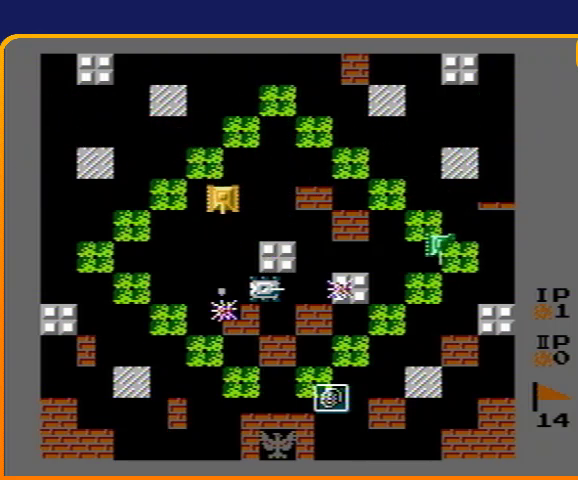
{"buttons": ["DPAD_RIGHT"], "events": []}
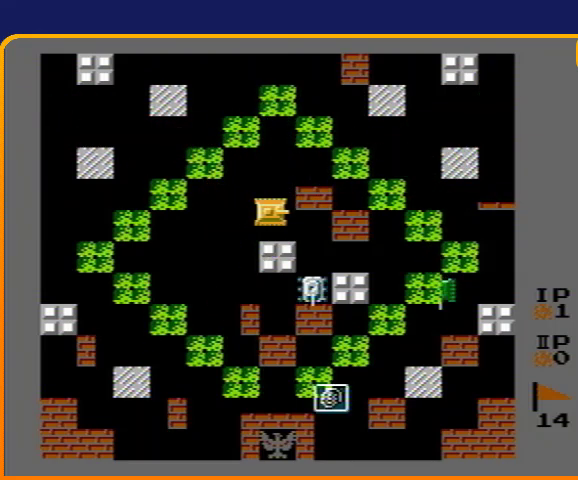
{"buttons": ["B", "DPAD_DOWN"], "events": [[133, "DPAD_DOWN", "down"], [167, "DPAD_RIGHT", "up"], [267, "DPAD_DOWN", "up"], [267, "DPAD_RIGHT", "down"], [367, "DPAD_DOWN", "down"], [367, "DPAD_RIGHT", "up"], [400, "B", "down"]]}
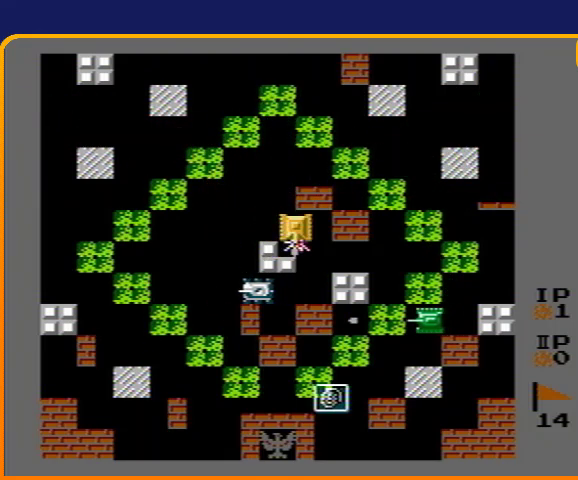
{"buttons": ["DPAD_DOWN"], "events": [[100, "B", "up"], [100, "DPAD_DOWN", "up"], [100, "DPAD_LEFT", "down"], [500, "DPAD_DOWN", "down"], [500, "DPAD_LEFT", "up"]]}
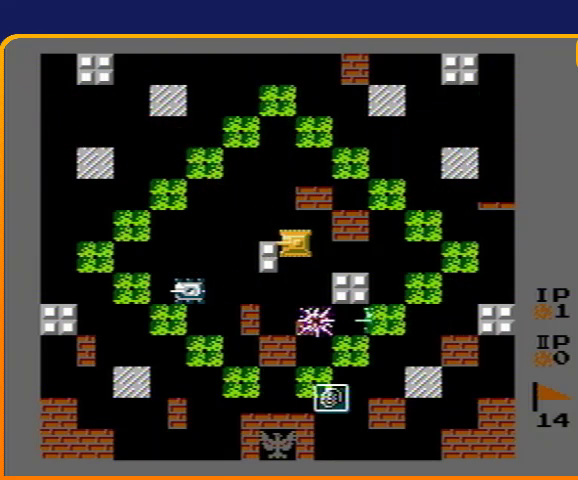
{"buttons": ["B", "DPAD_LEFT"], "events": [[400, "DPAD_DOWN", "up"], [400, "DPAD_LEFT", "down"], [433, "B", "down"]]}
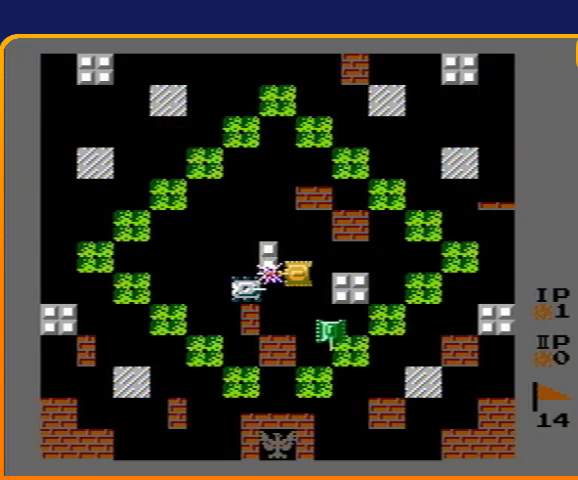
{"buttons": ["DPAD_RIGHT"], "events": [[67, "DPAD_LEFT", "up"], [233, "B", "up"], [233, "DPAD_UP", "down"], [433, "DPAD_UP", "up"], [467, "DPAD_RIGHT", "down"]]}
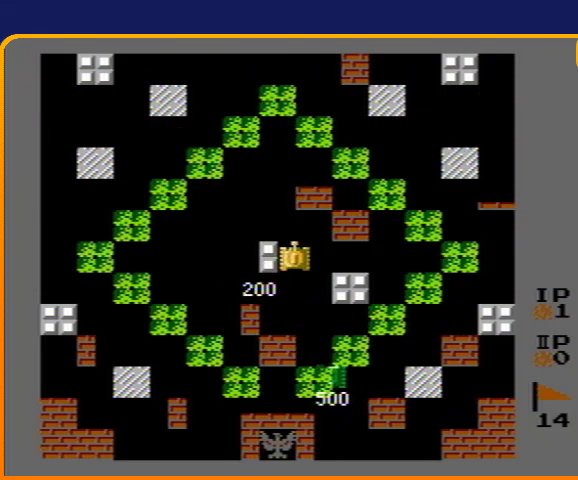
{"buttons": [], "events": [[133, "DPAD_RIGHT", "up"]]}